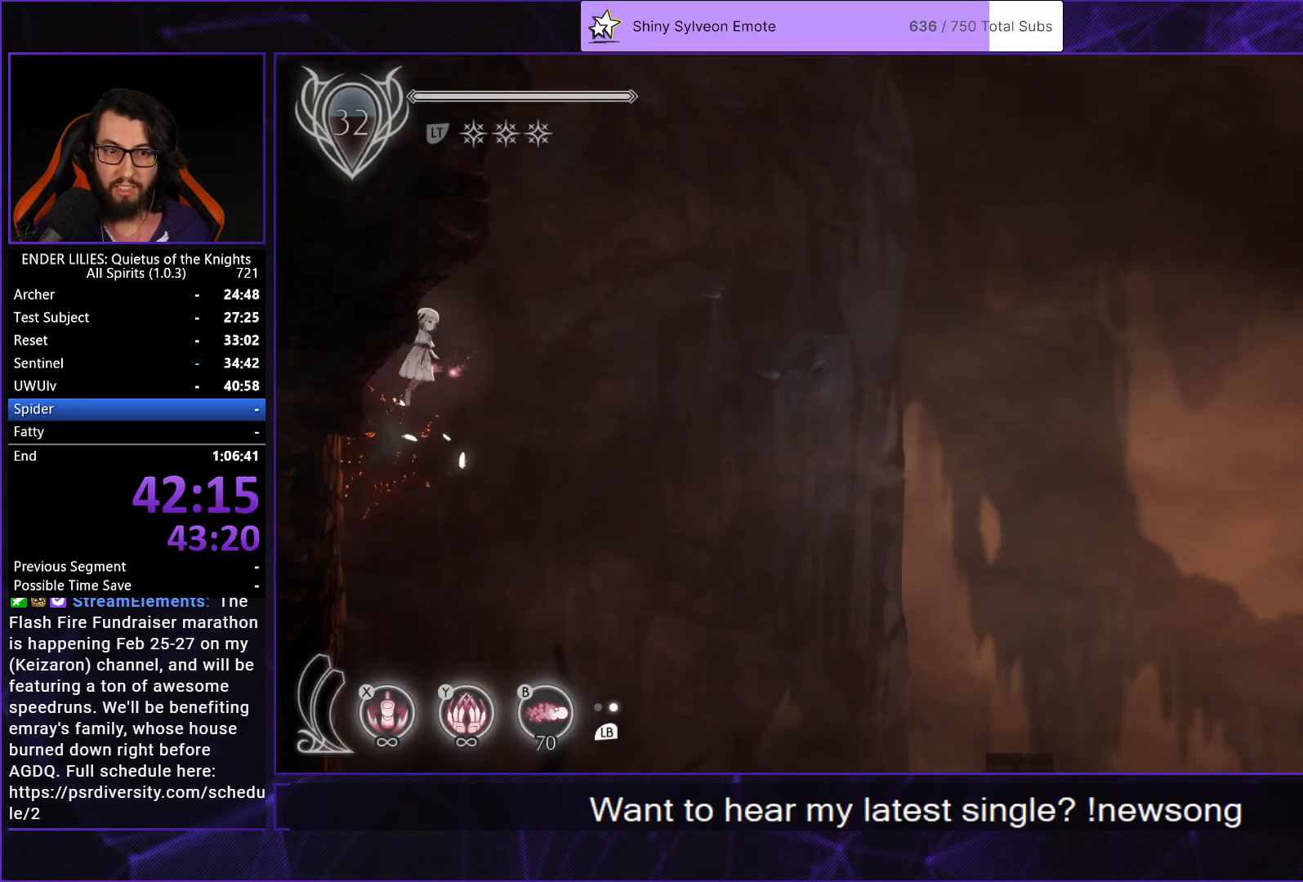
Gameplay with a controller (Xbox layout); each line is a JSON object with the inputs held at the frame after it. "events" lists button and stick changes between this image and that frame as [ms after this image, input, new state], when the widget could be followed in between. Not read: L3 R3 left_stick.
{"buttons": ["X"], "right_stick": "center", "events": [[133, "A", "up"], [150, "DPAD_RIGHT", "up"], [167, "DPAD_LEFT", "down"], [200, "X", "down"], [283, "DPAD_LEFT", "up"]]}
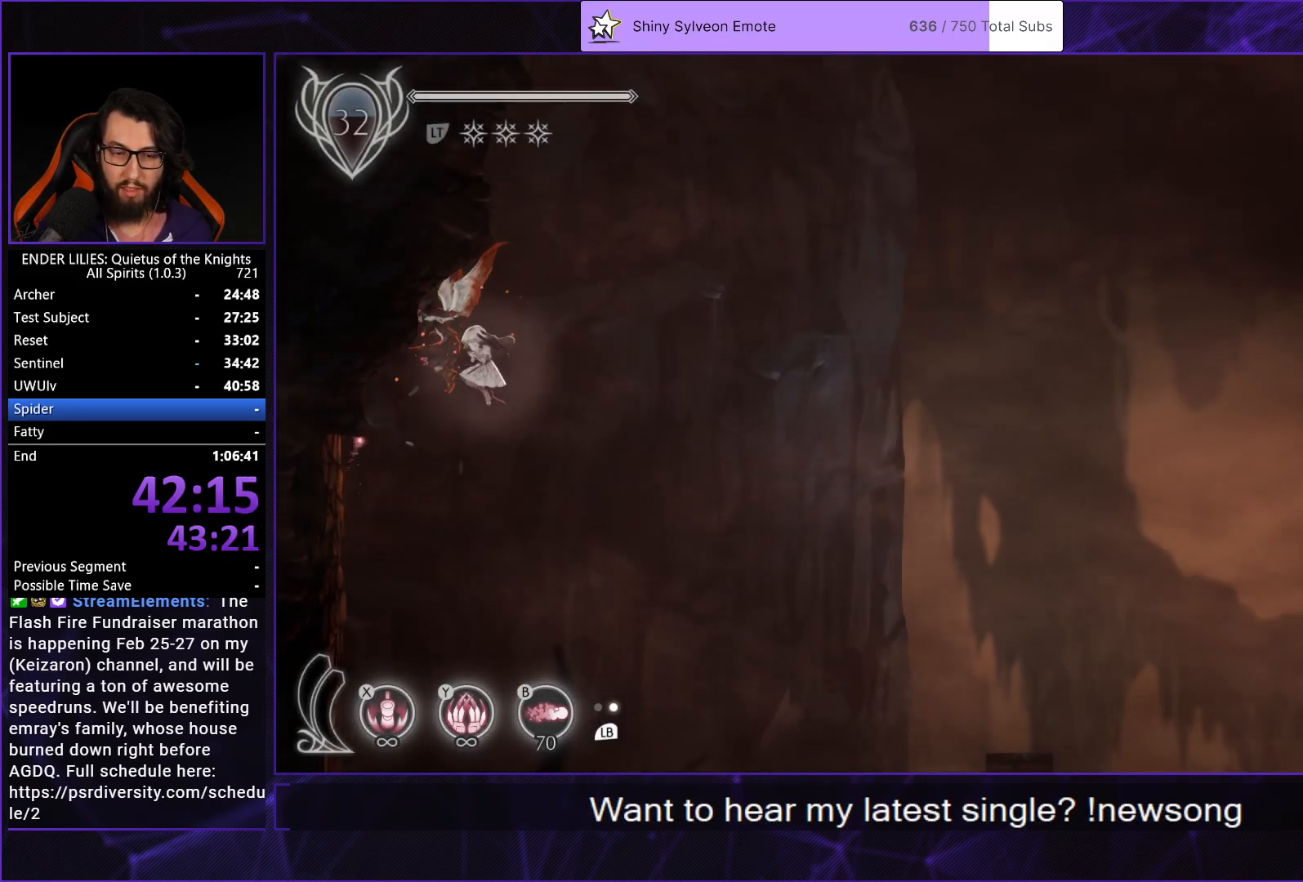
{"buttons": [], "right_stick": "center", "events": [[417, "X", "up"]]}
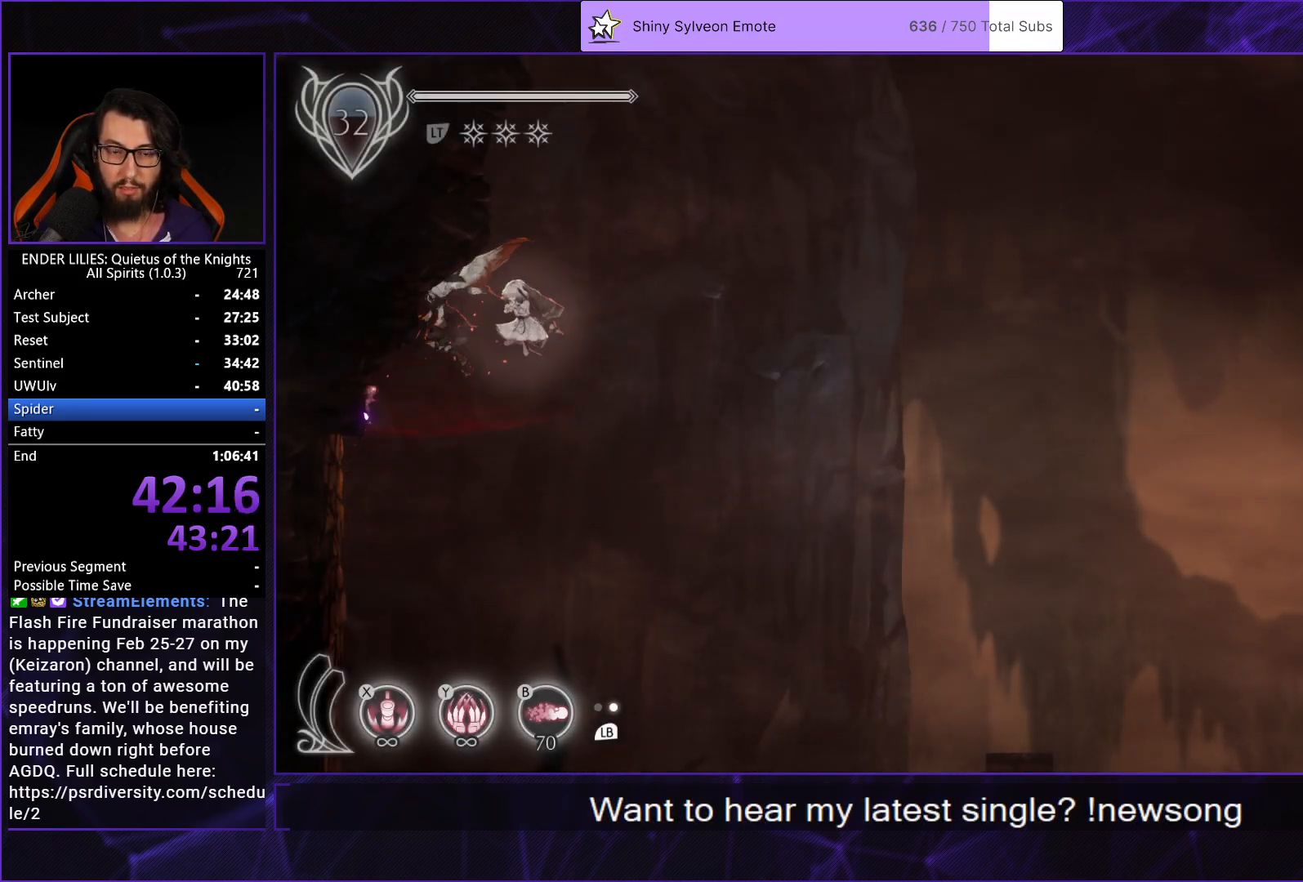
{"buttons": ["X"], "right_stick": "center", "events": [[33, "X", "down"]]}
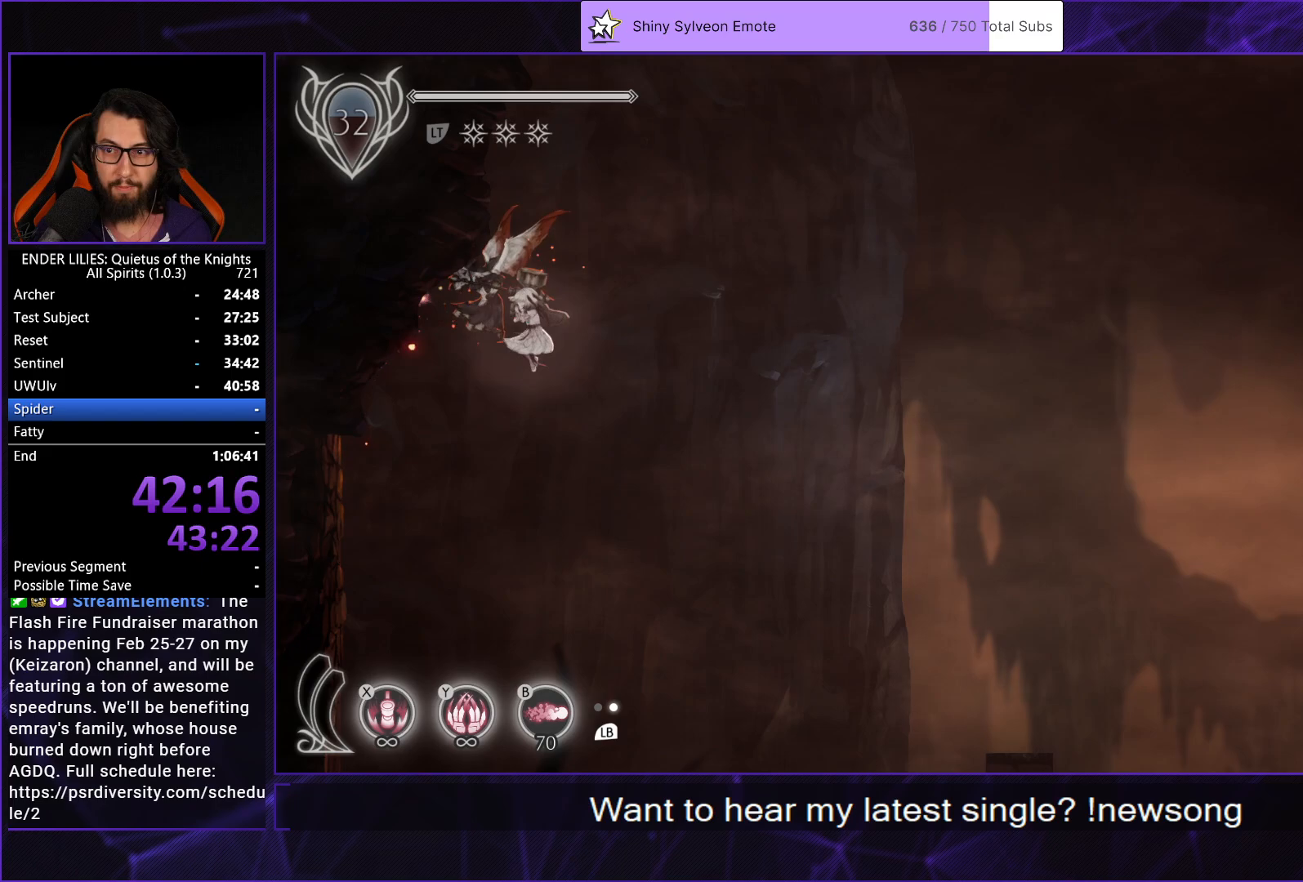
{"buttons": ["Y"], "right_stick": "center", "events": [[417, "X", "up"], [500, "Y", "down"]]}
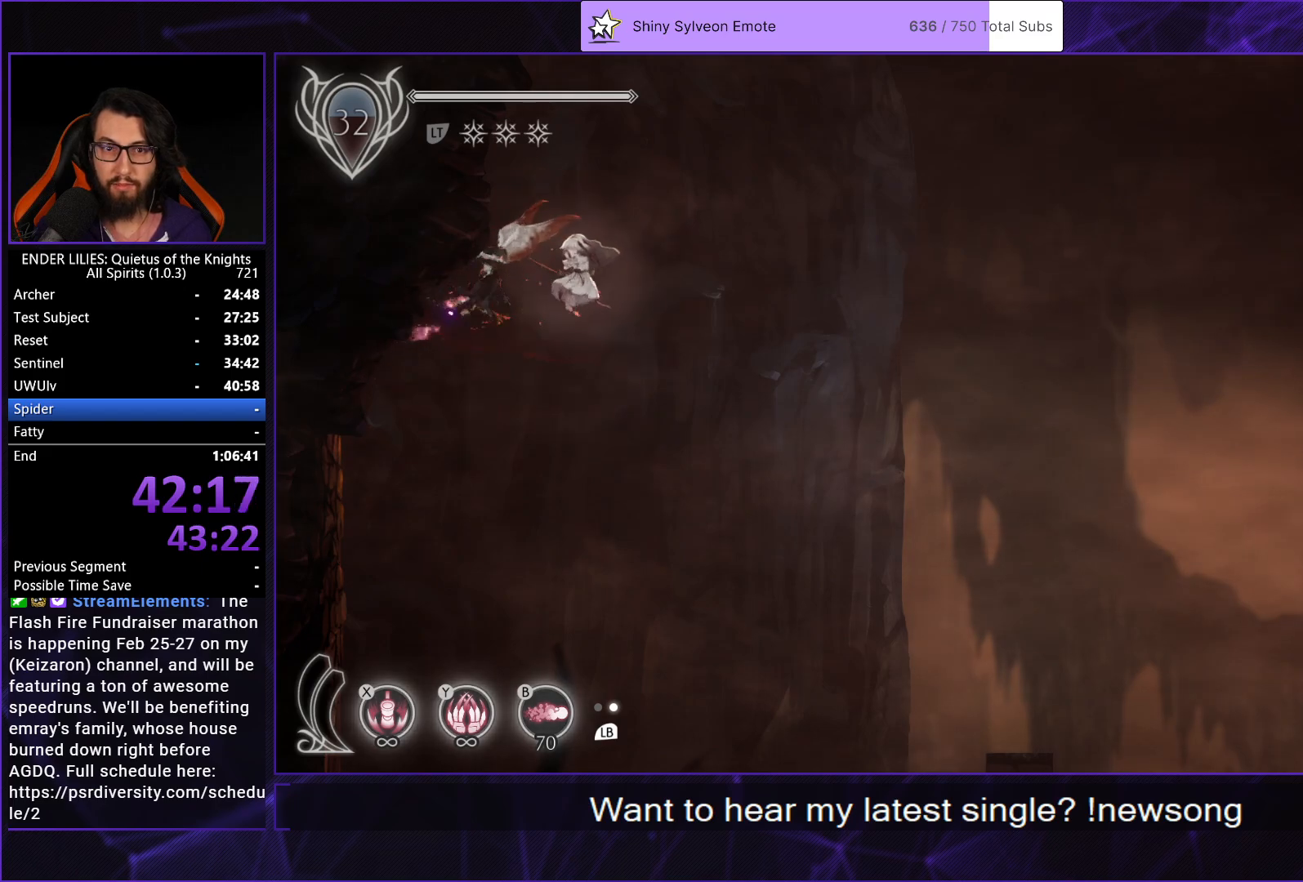
{"buttons": ["Y"], "right_stick": "center", "events": []}
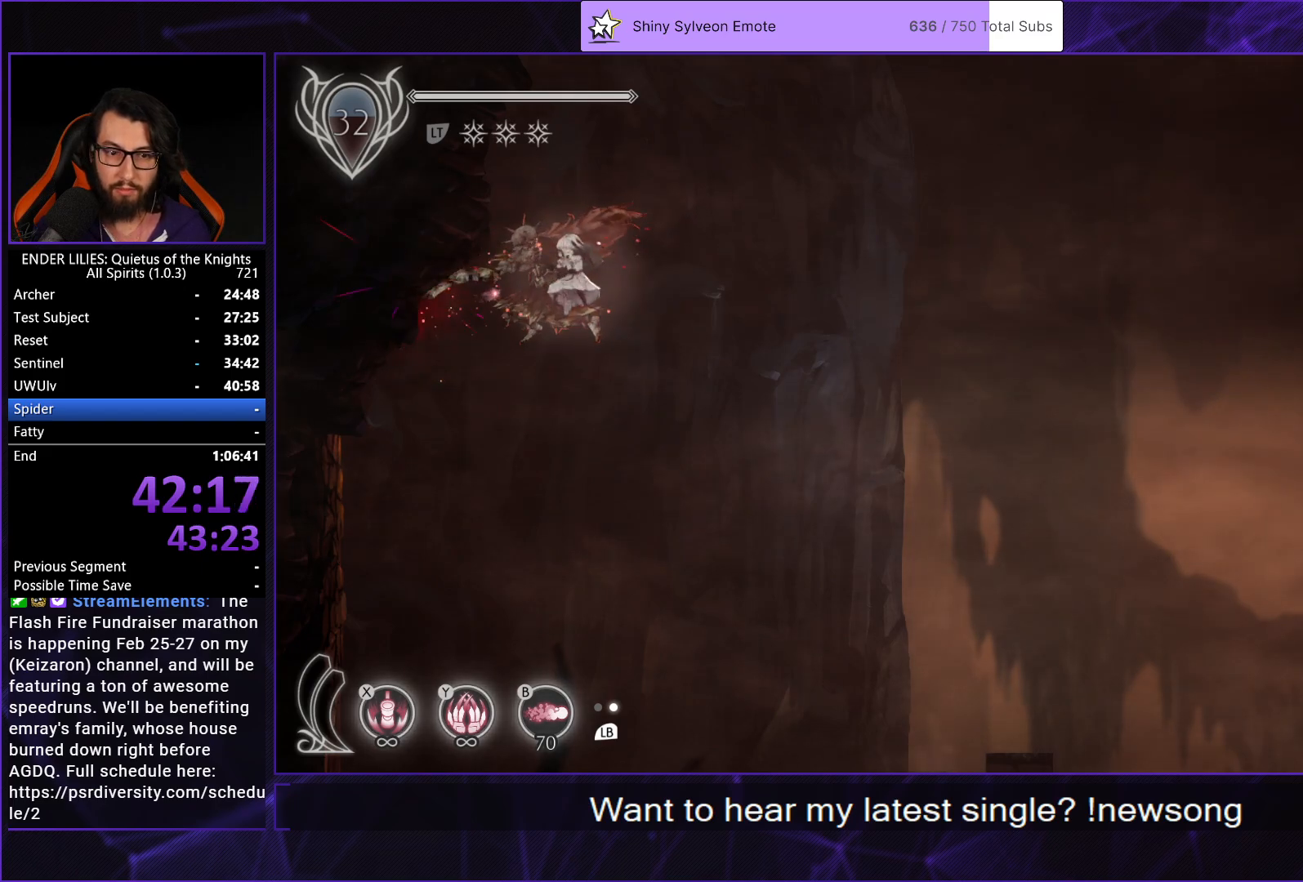
{"buttons": ["Y"], "right_stick": "center", "events": []}
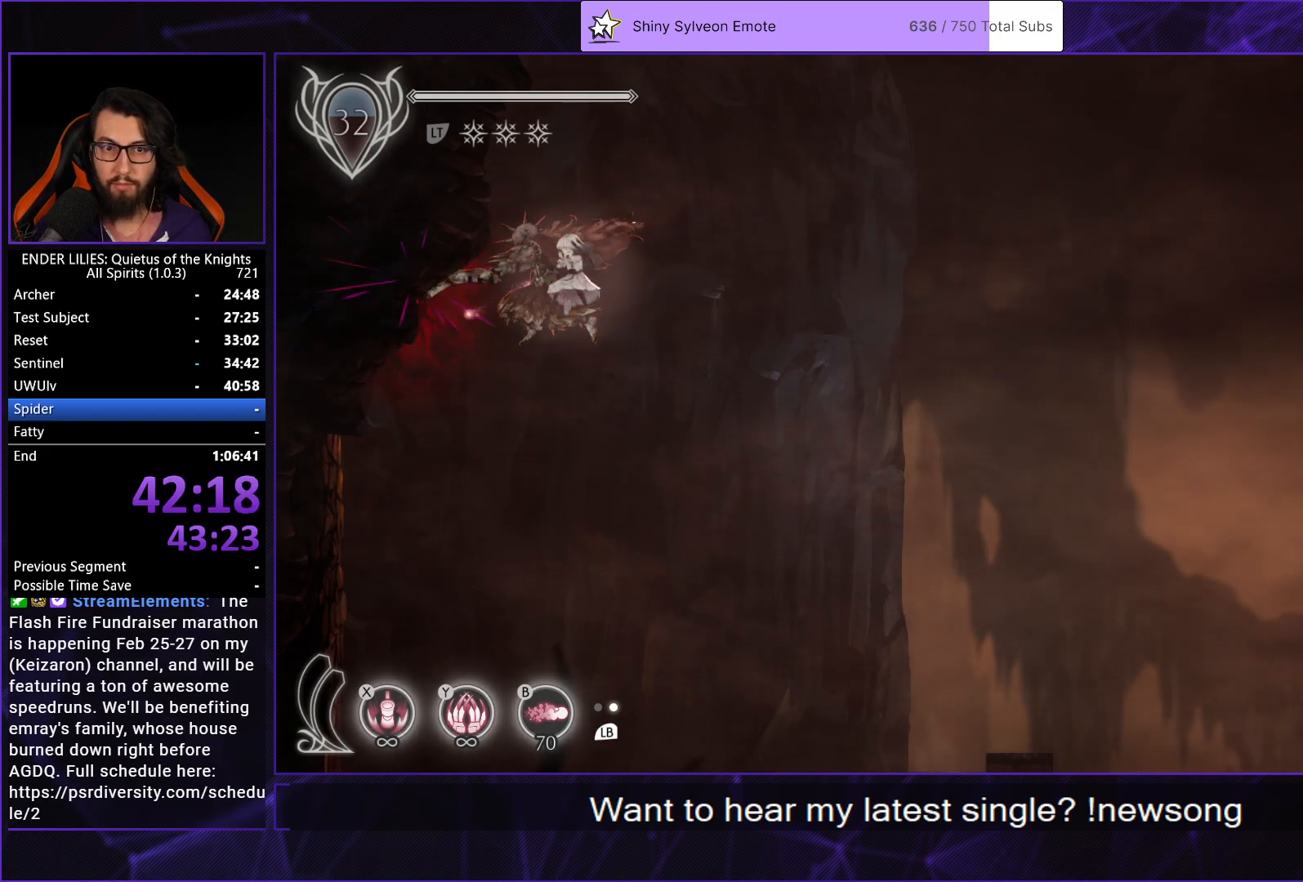
{"buttons": ["DPAD_RIGHT"], "right_stick": "center", "events": [[367, "DPAD_RIGHT", "down"], [417, "Y", "up"]]}
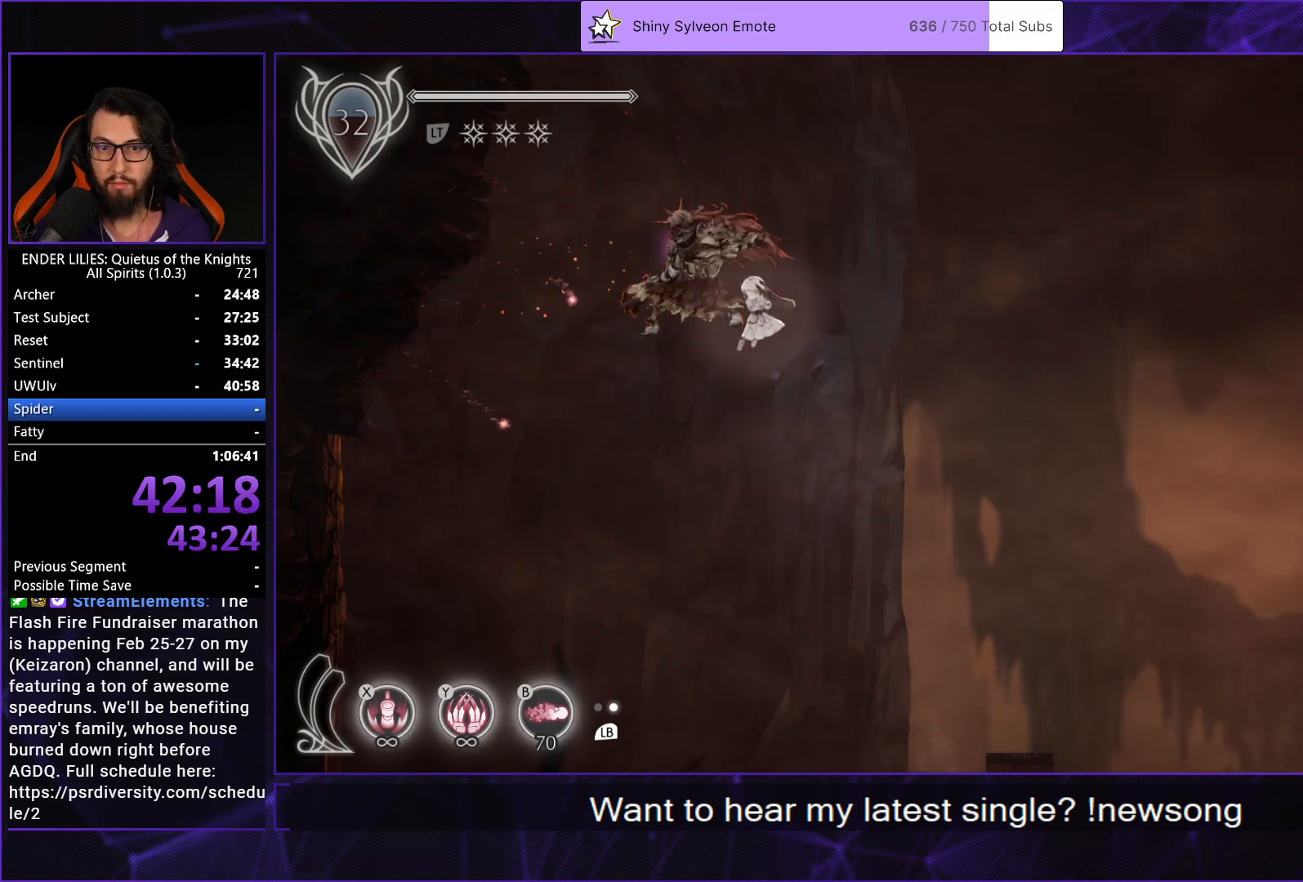
{"buttons": ["X", "DPAD_LEFT"], "right_stick": "center", "events": [[33, "R1", "down"], [350, "DPAD_RIGHT", "up"], [350, "R1", "up"], [400, "DPAD_LEFT", "down"], [417, "X", "down"]]}
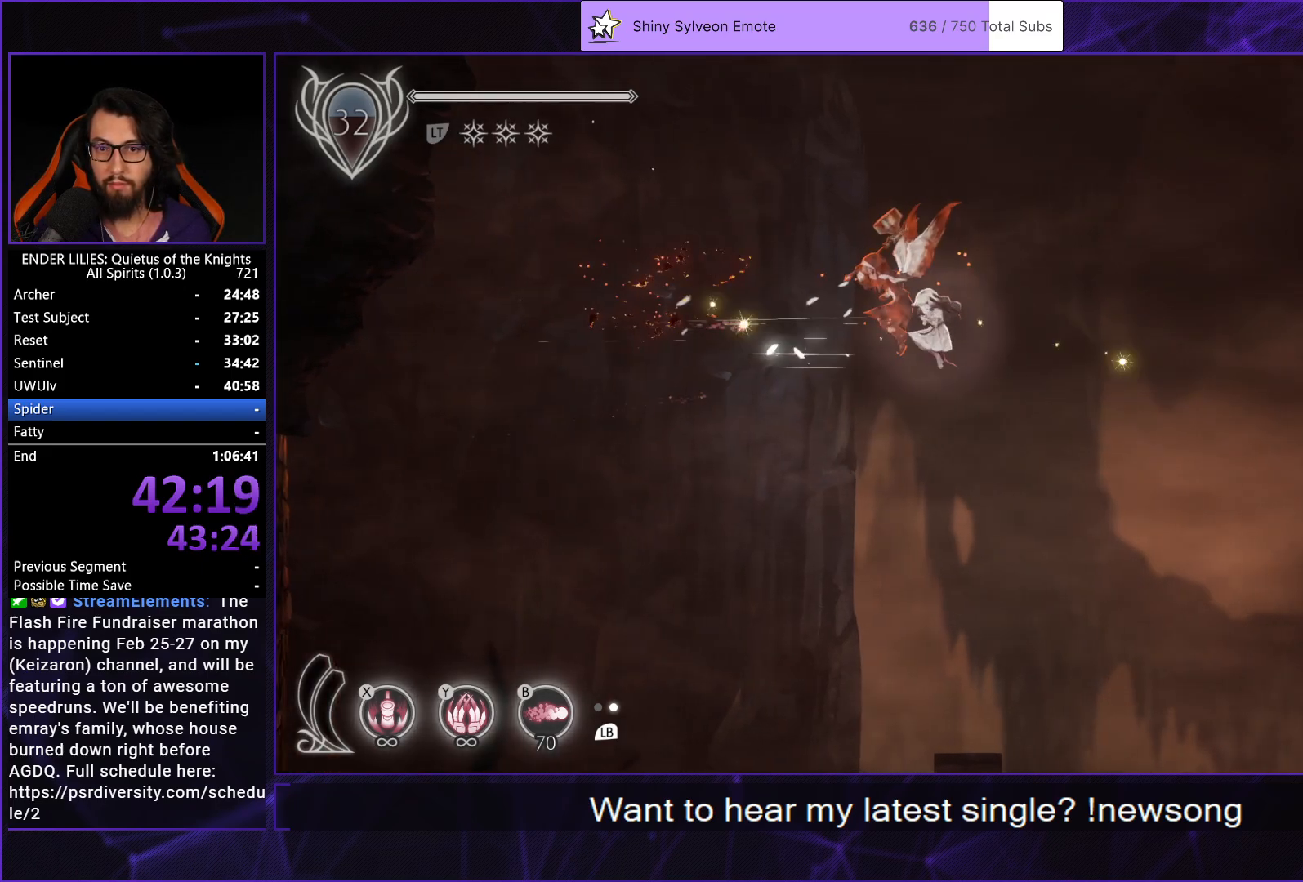
{"buttons": ["X"], "right_stick": "center", "events": [[17, "DPAD_LEFT", "up"]]}
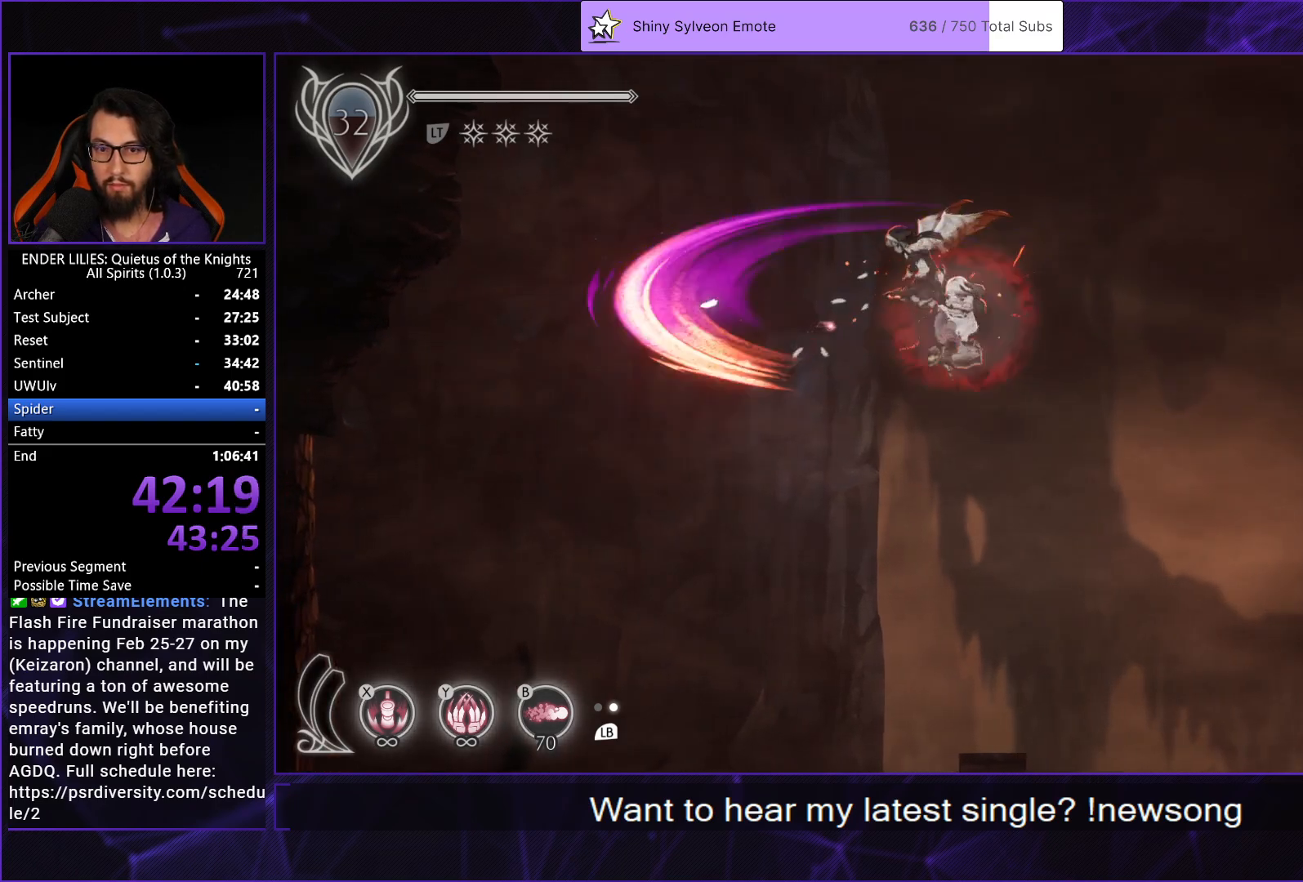
{"buttons": ["X"], "right_stick": "center", "events": [[133, "X", "up"], [250, "X", "down"]]}
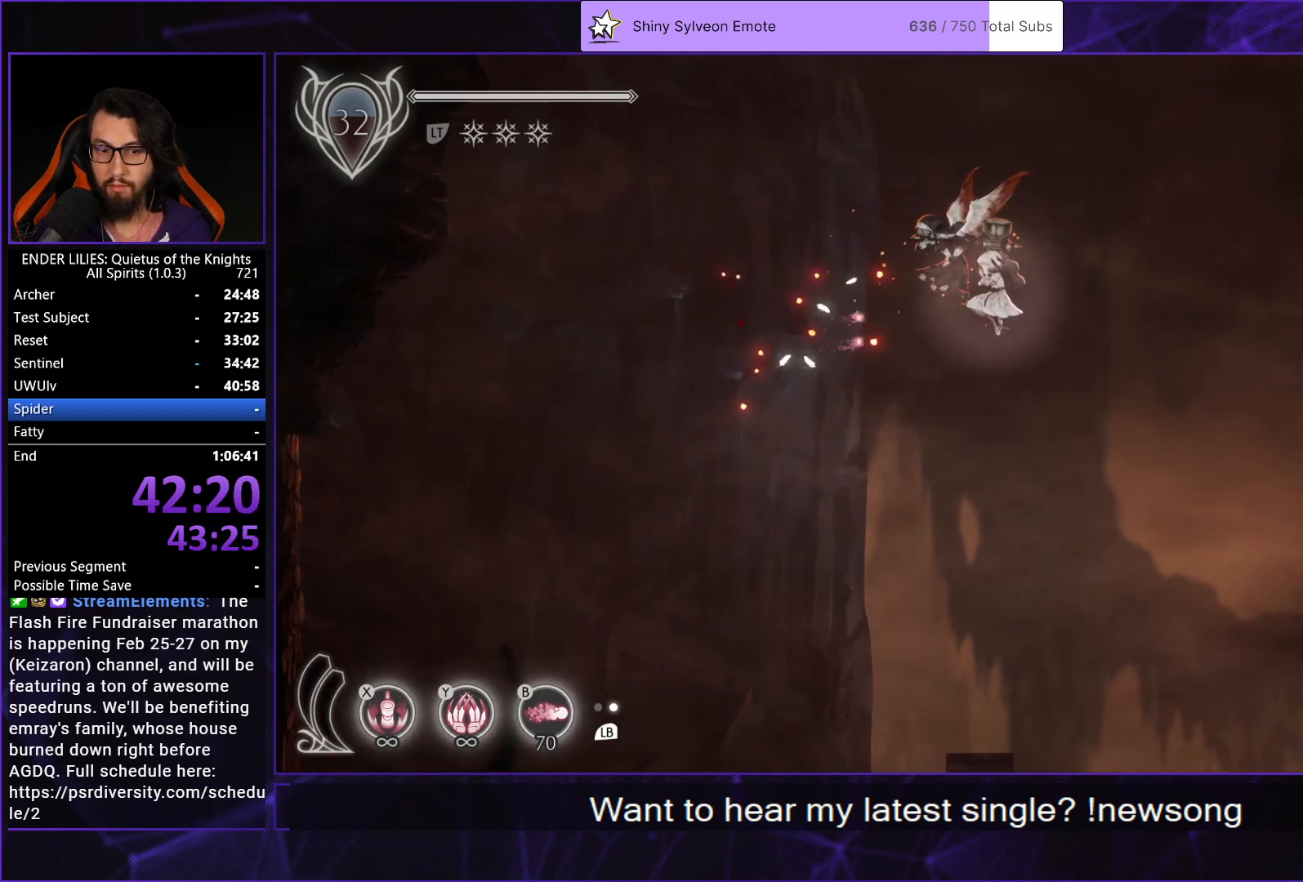
{"buttons": ["X"], "right_stick": "center", "events": []}
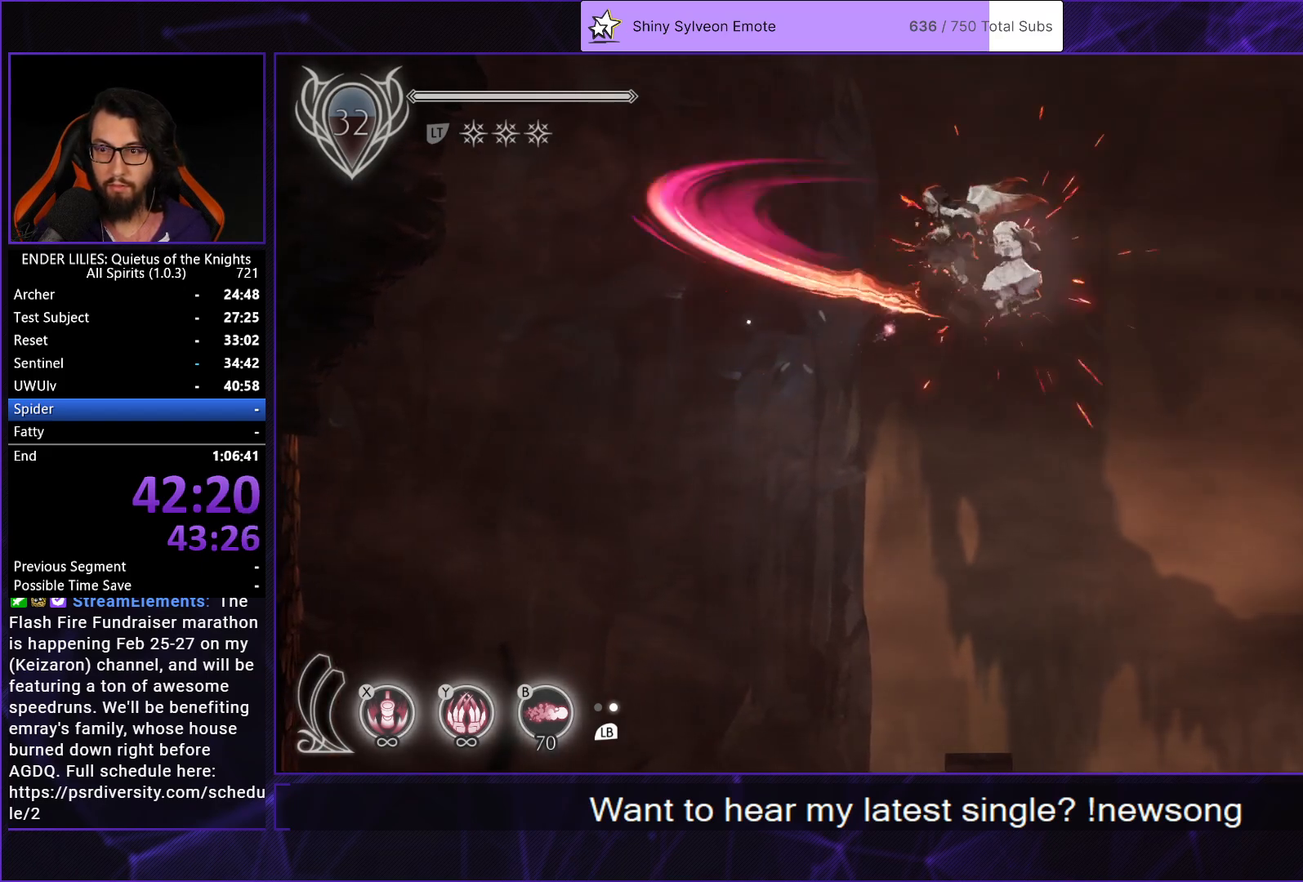
{"buttons": ["Y"], "right_stick": "center", "events": [[133, "X", "up"], [200, "Y", "down"]]}
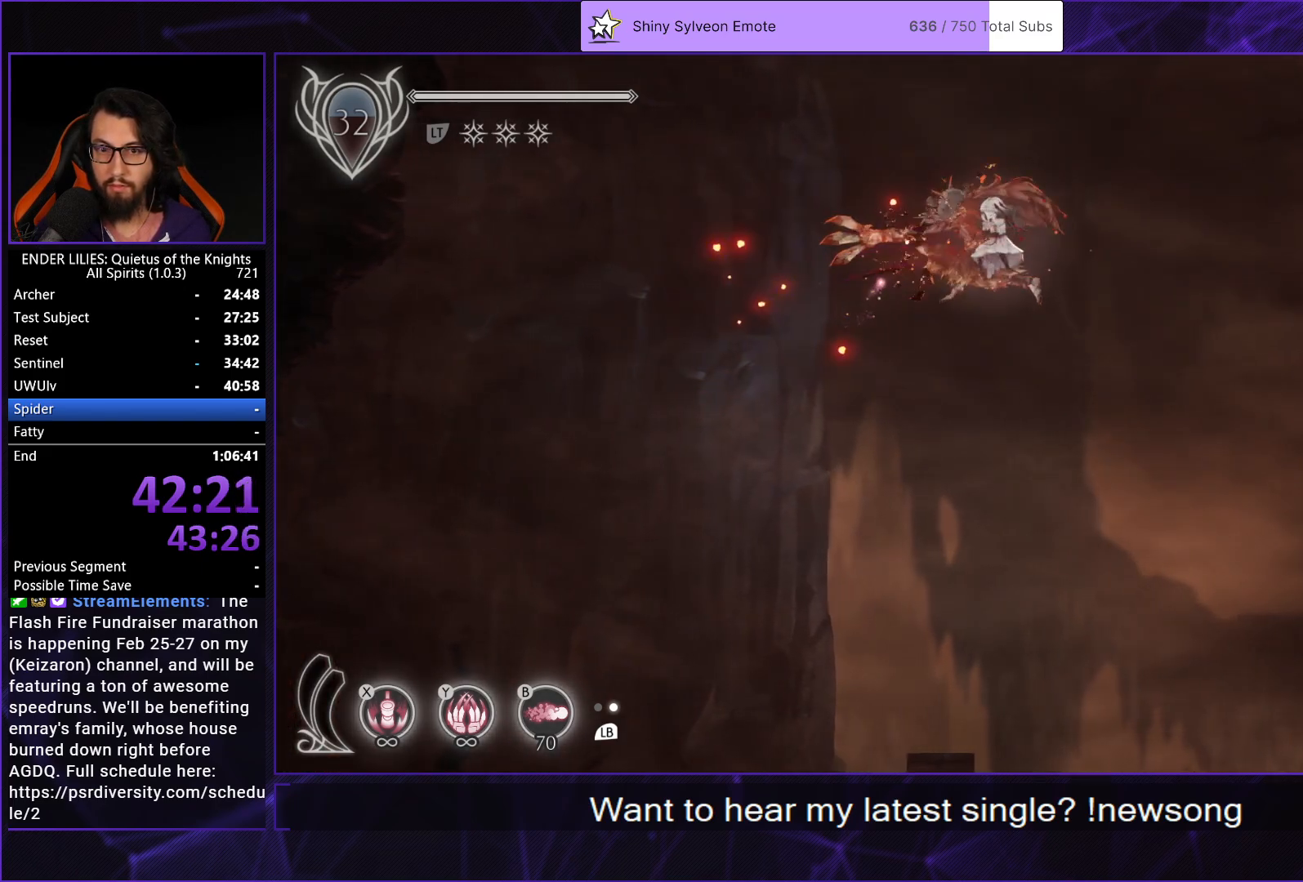
{"buttons": ["Y"], "right_stick": "center", "events": []}
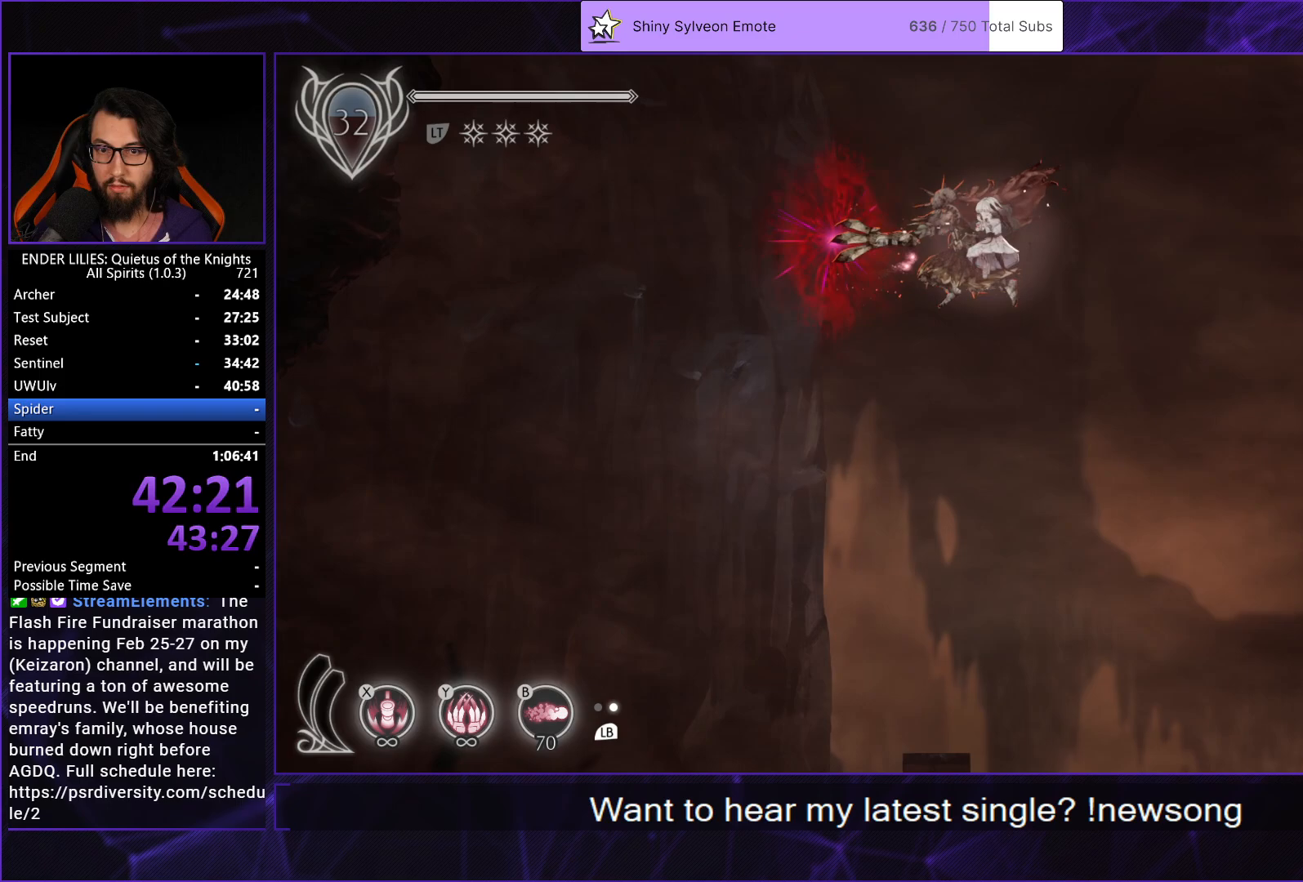
{"buttons": ["Y"], "right_stick": "center", "events": []}
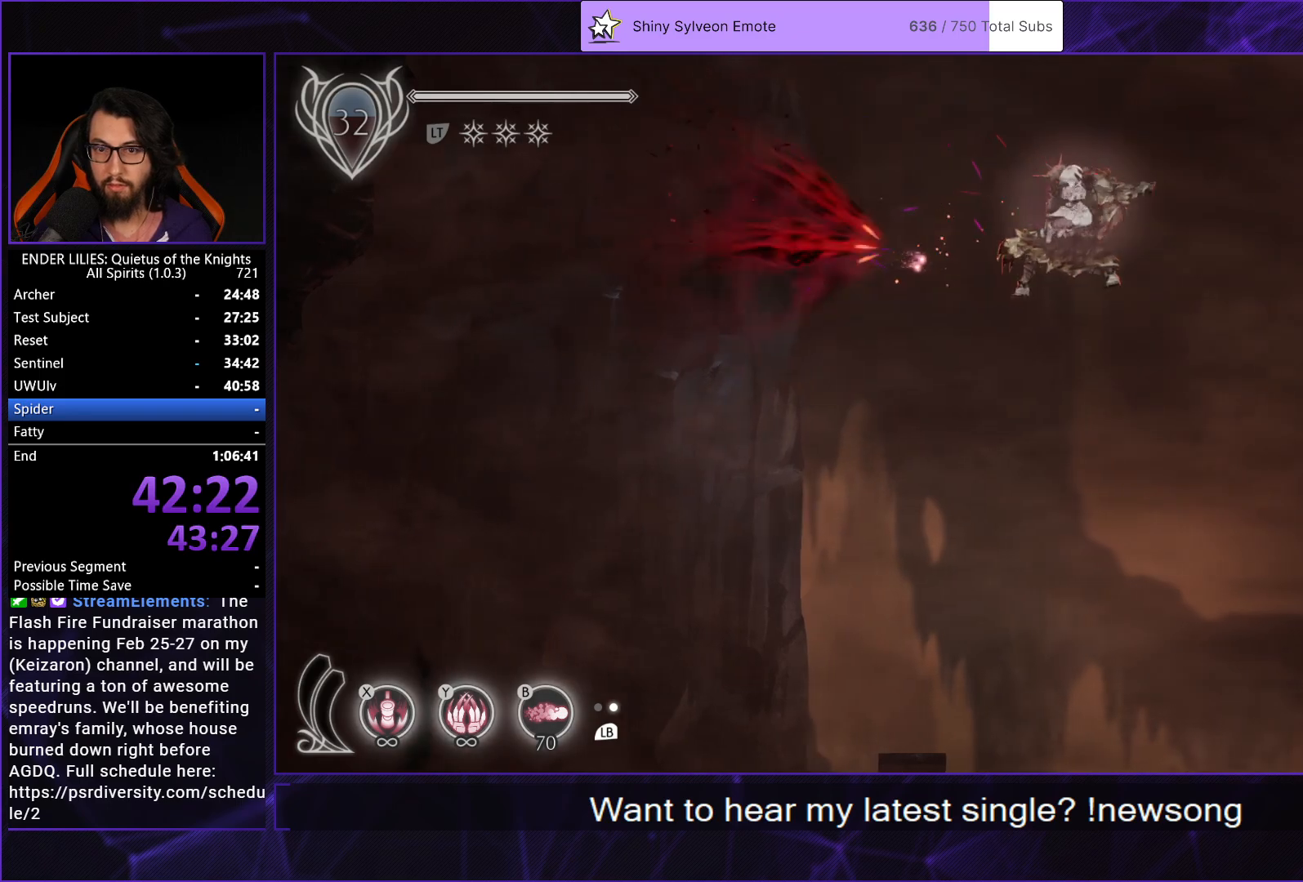
{"buttons": ["A", "DPAD_RIGHT"], "right_stick": "center", "events": [[83, "DPAD_RIGHT", "down"], [167, "Y", "up"], [350, "A", "down"]]}
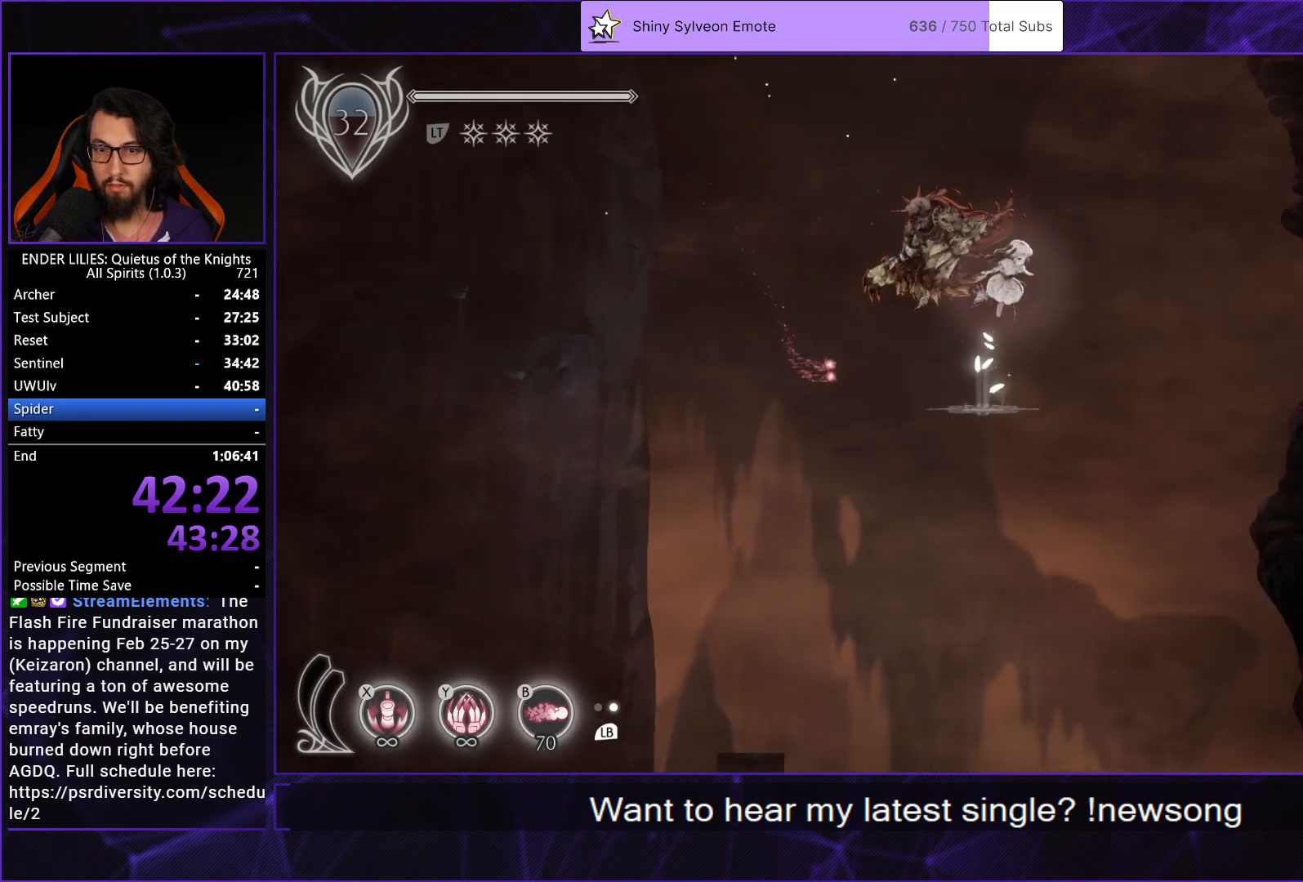
{"buttons": ["X", "DPAD_LEFT"], "right_stick": "center", "events": [[383, "A", "up"], [417, "DPAD_RIGHT", "up"], [433, "DPAD_LEFT", "down"], [467, "X", "down"]]}
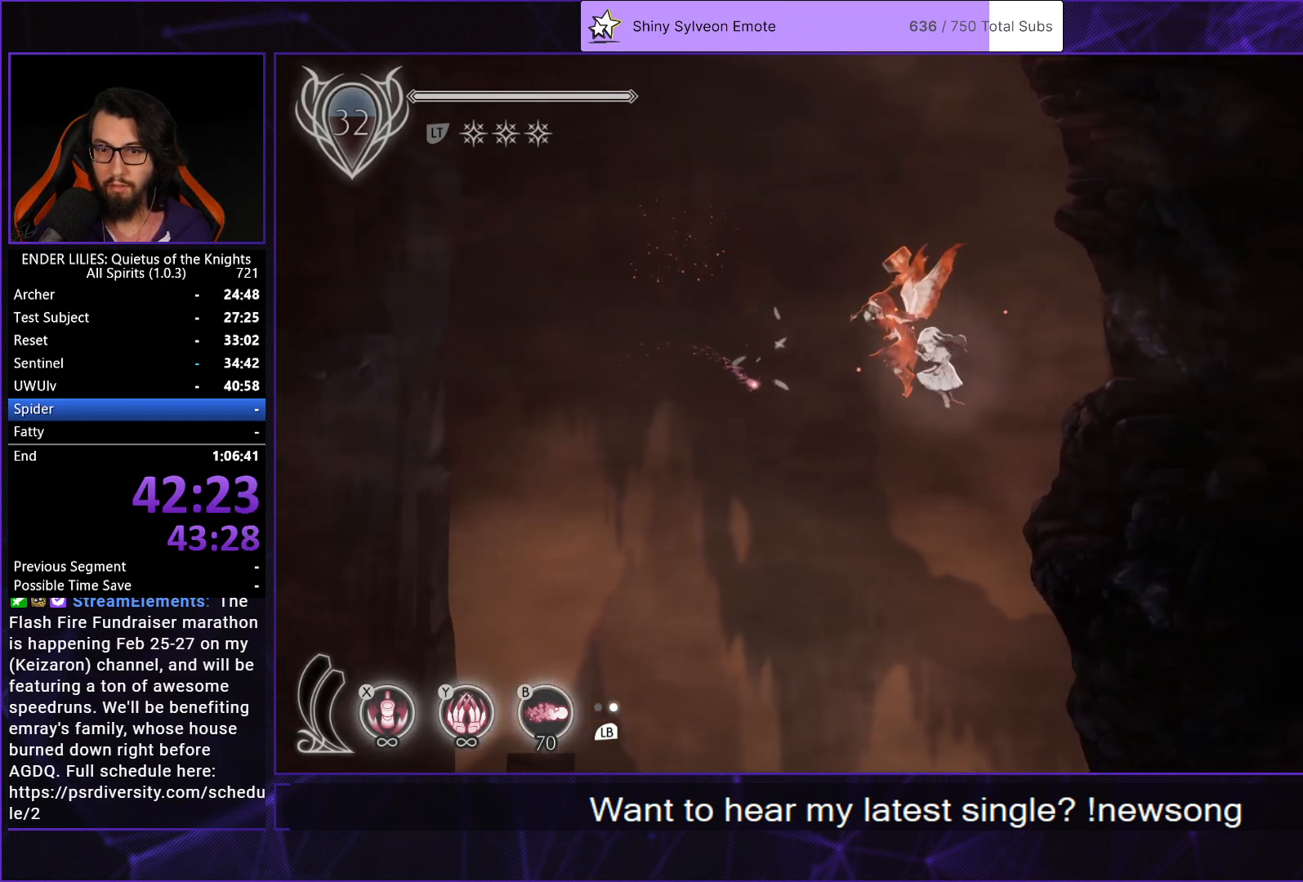
{"buttons": ["X"], "right_stick": "center", "events": [[33, "DPAD_LEFT", "up"]]}
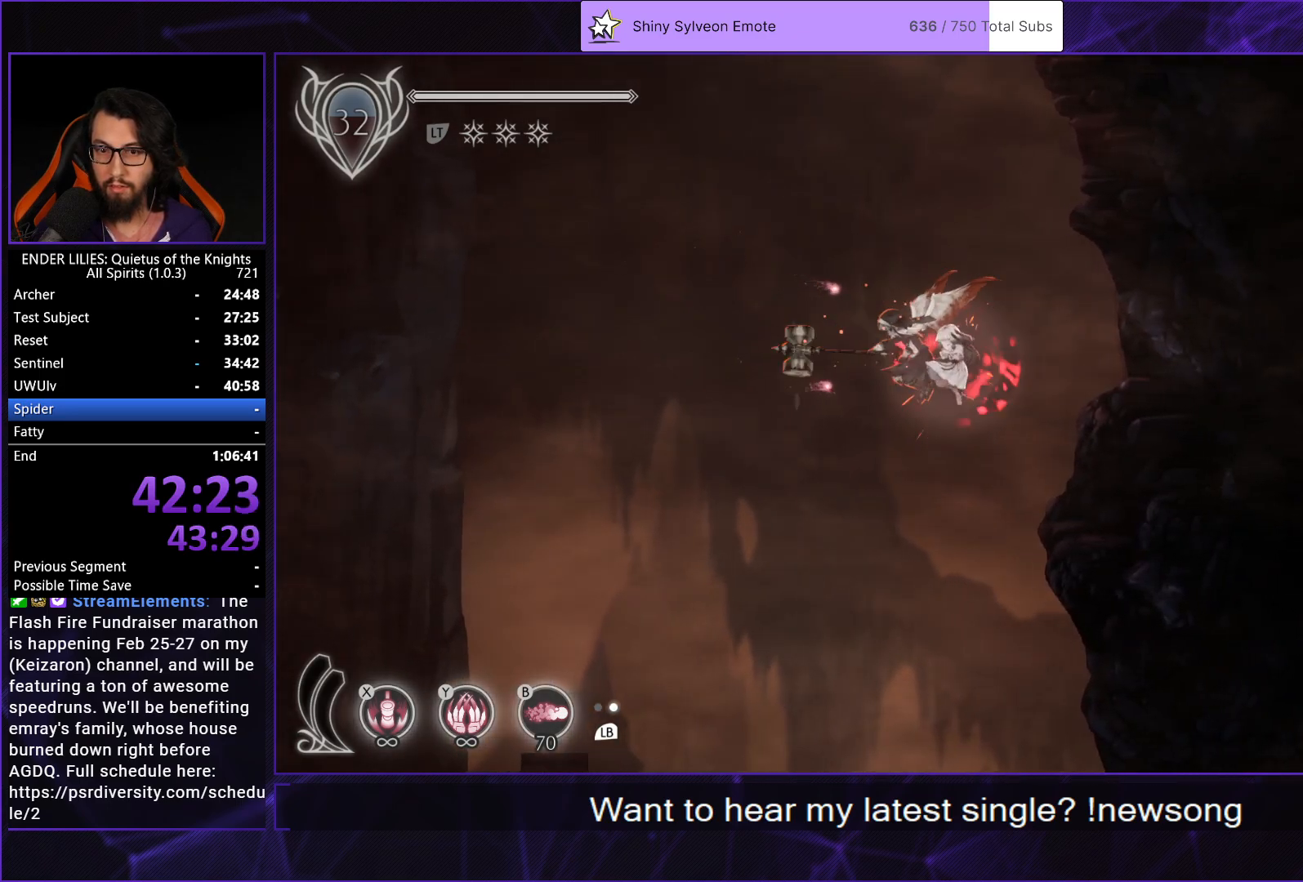
{"buttons": ["X"], "right_stick": "center", "events": [[133, "X", "up"], [267, "X", "down"]]}
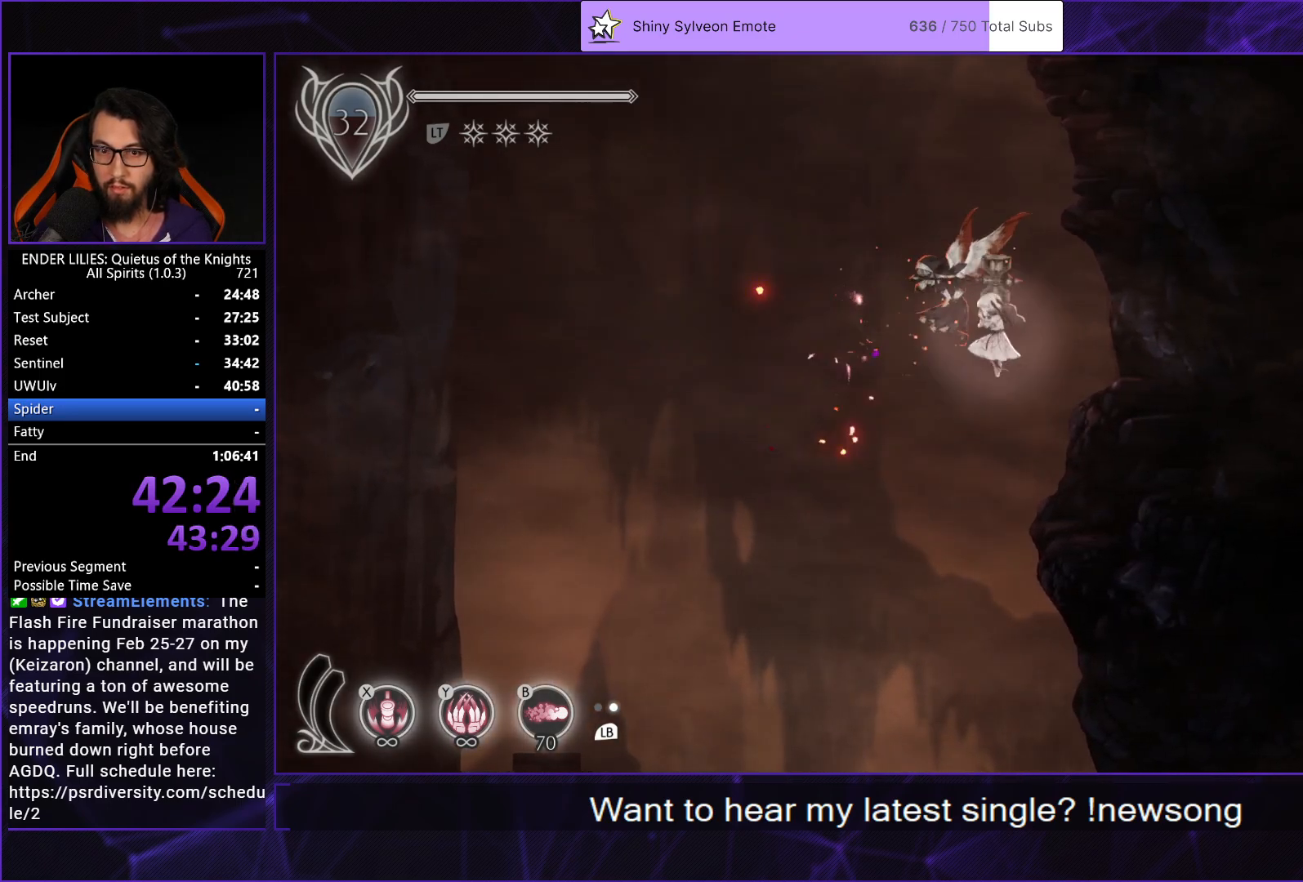
{"buttons": ["X"], "right_stick": "center", "events": []}
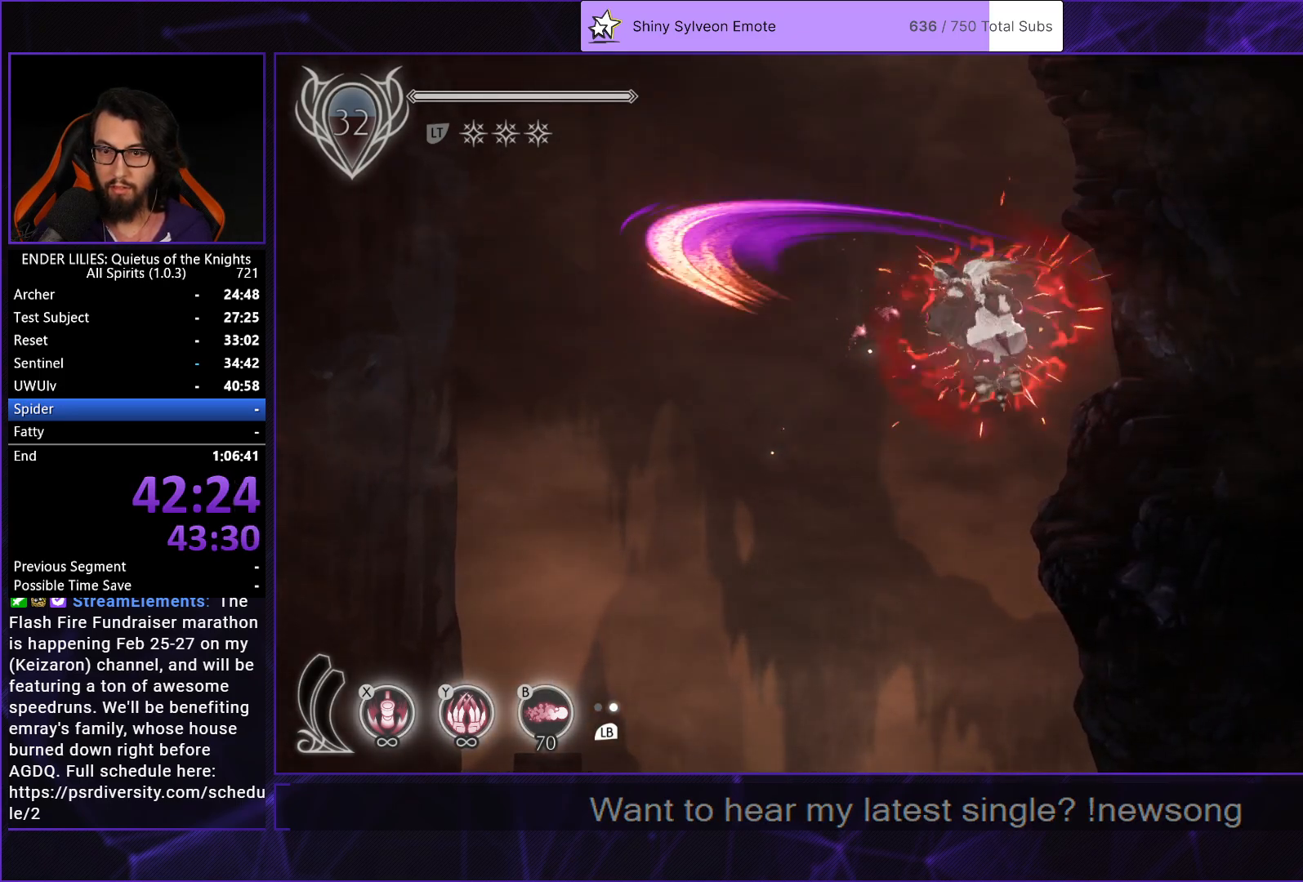
{"buttons": ["DPAD_RIGHT"], "right_stick": "right", "events": [[50, "DPAD_RIGHT", "down"], [117, "X", "up"], [383, "right_stick", "right"]]}
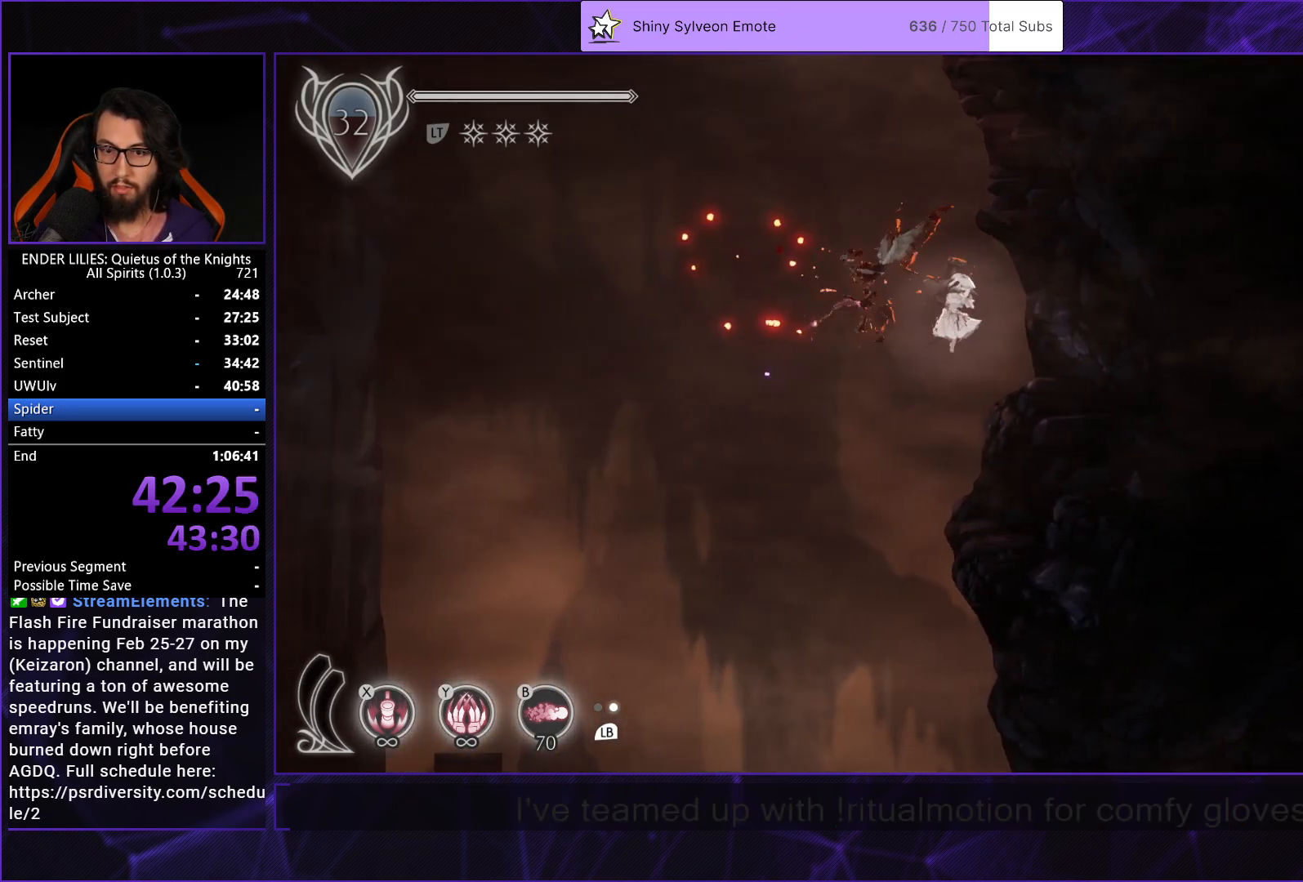
{"buttons": ["DPAD_LEFT"], "right_stick": "center", "events": [[217, "right_stick", "center"], [367, "DPAD_RIGHT", "up"], [433, "DPAD_LEFT", "down"]]}
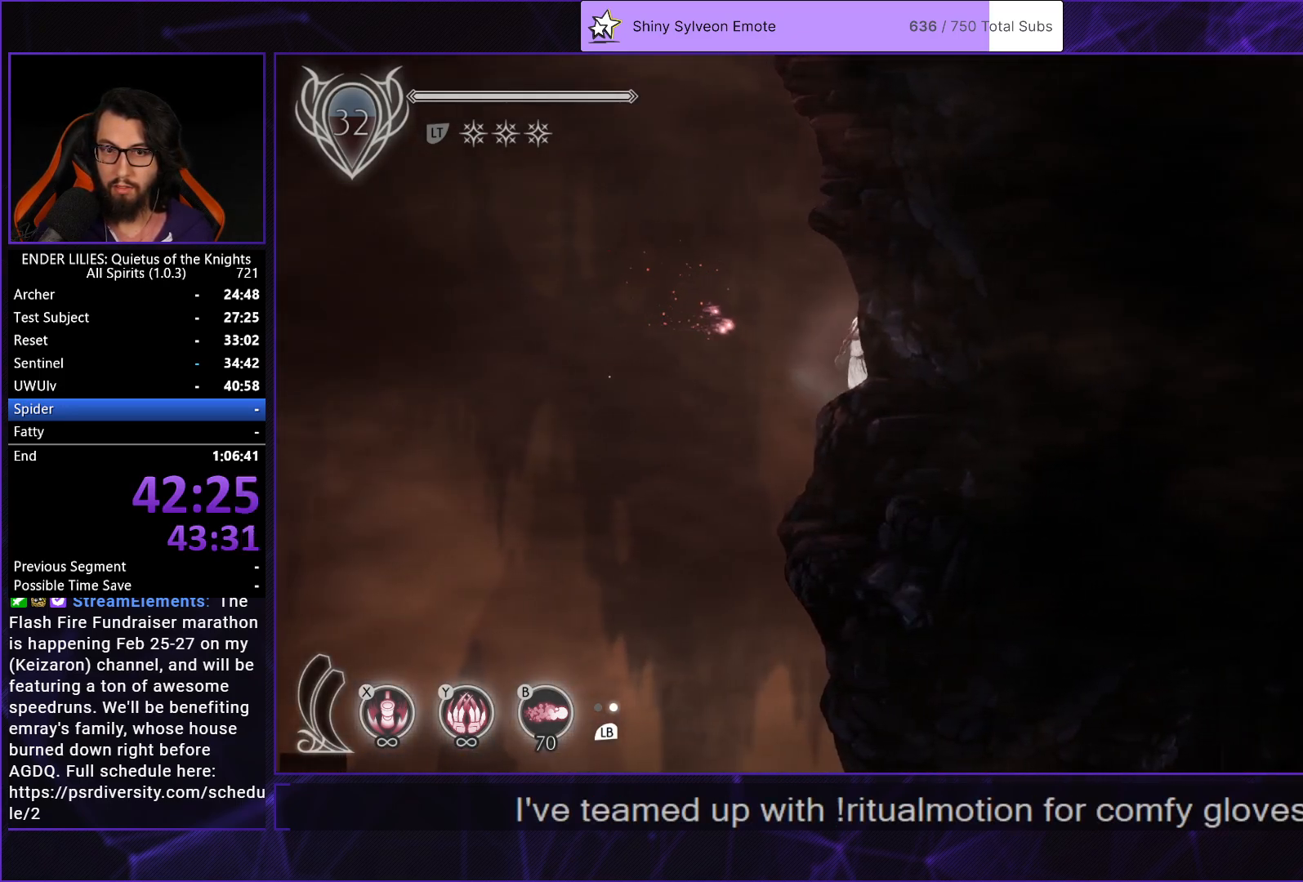
{"buttons": ["A", "DPAD_RIGHT"], "right_stick": "center", "events": [[133, "A", "down"], [300, "A", "up"], [300, "DPAD_LEFT", "up"], [350, "DPAD_RIGHT", "down"], [367, "A", "down"]]}
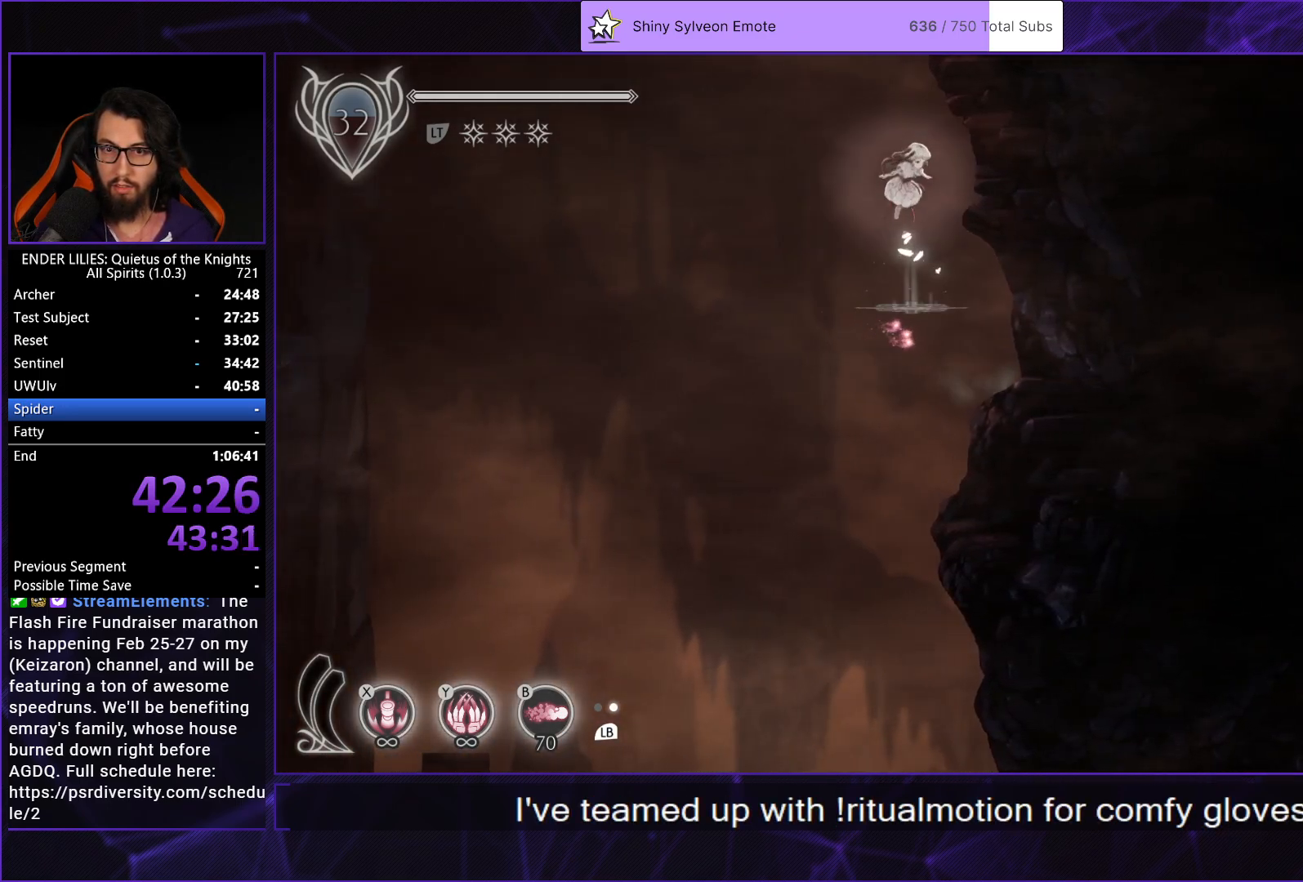
{"buttons": ["A", "DPAD_LEFT"], "right_stick": "center", "events": [[217, "A", "up"], [350, "DPAD_RIGHT", "up"], [383, "DPAD_LEFT", "down"], [467, "A", "down"]]}
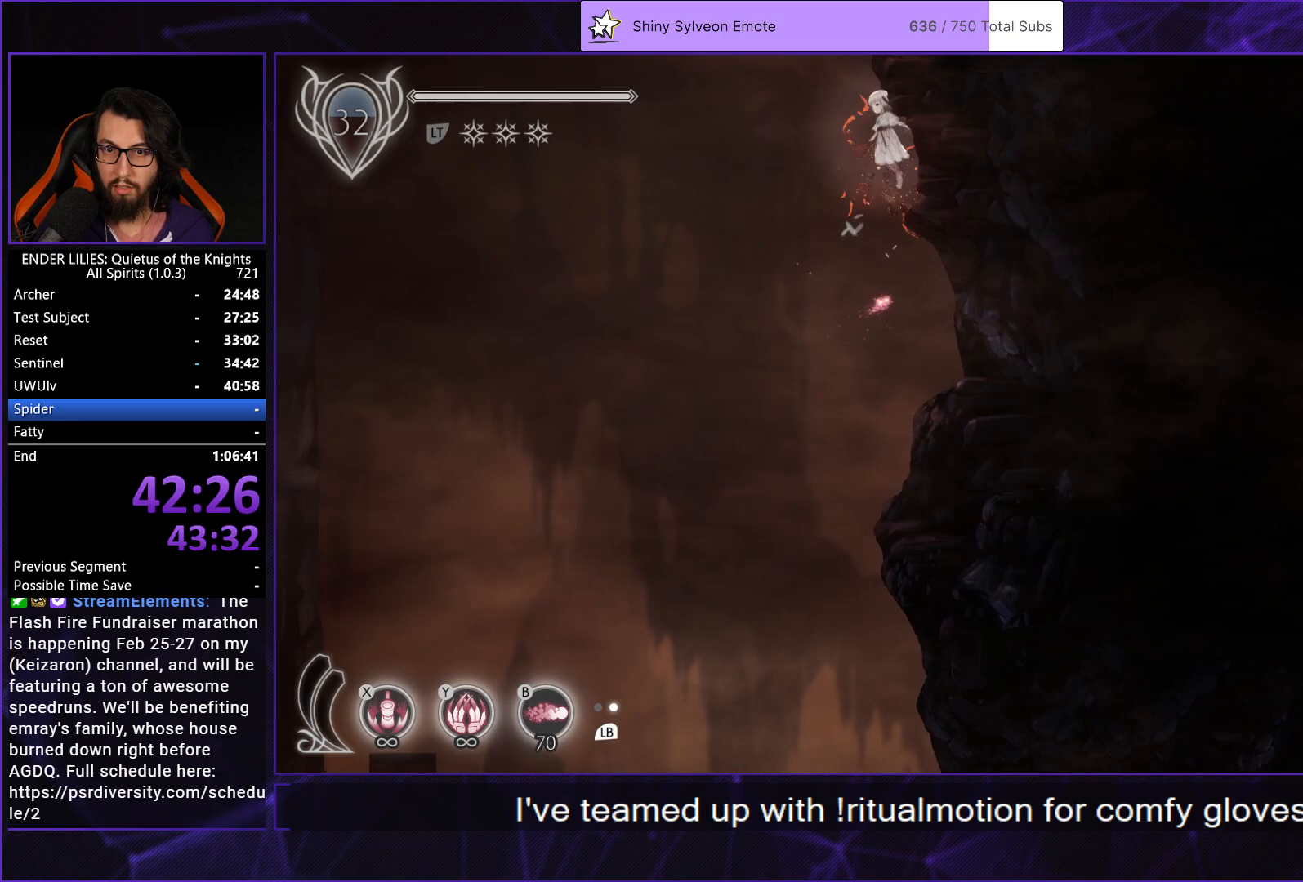
{"buttons": ["A", "DPAD_RIGHT"], "right_stick": "center", "events": [[117, "DPAD_LEFT", "up"], [150, "A", "up"], [150, "DPAD_RIGHT", "down"], [217, "A", "down"]]}
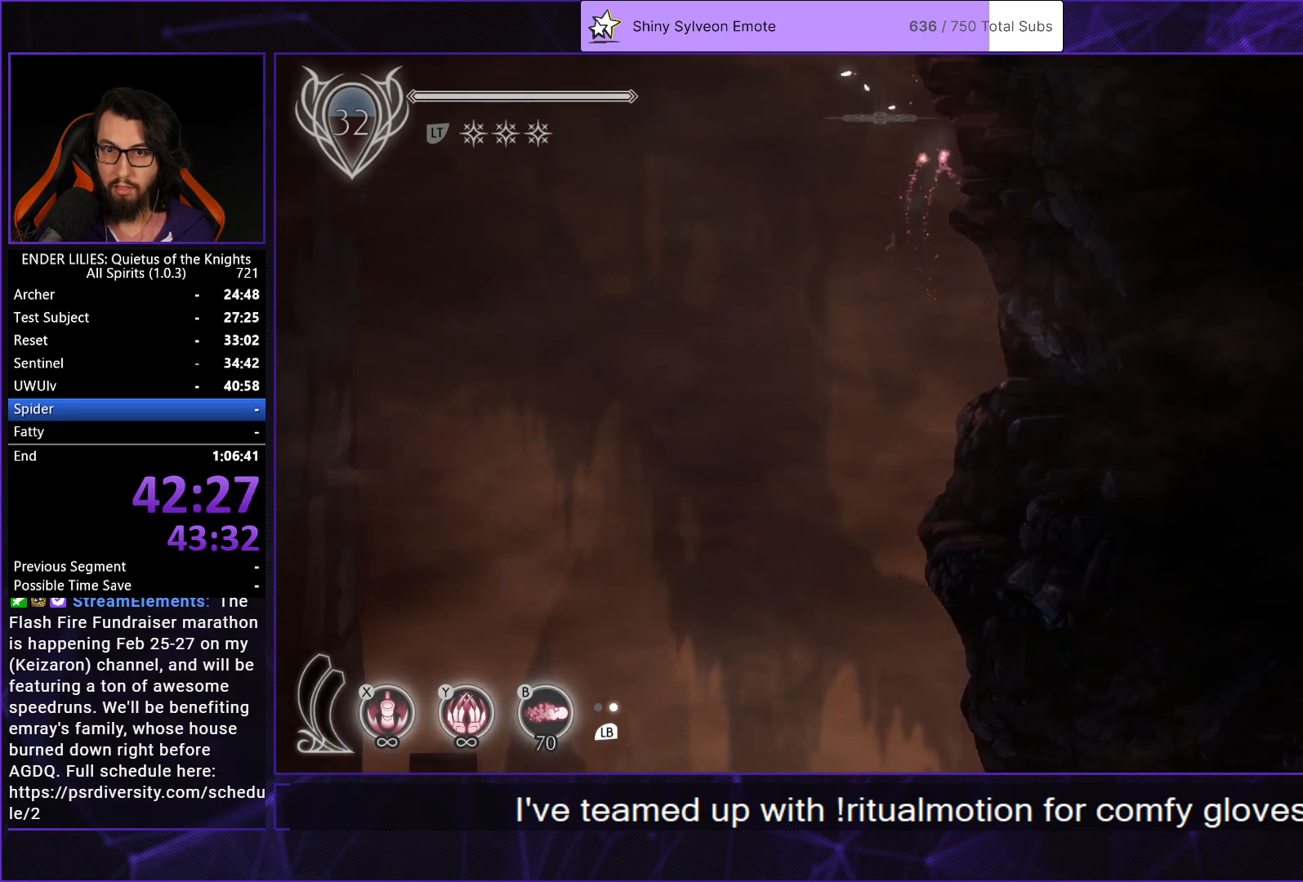
{"buttons": ["A", "DPAD_RIGHT"], "right_stick": "center", "events": [[17, "A", "up"], [133, "A", "down"], [250, "A", "up"], [317, "A", "down"], [433, "A", "up"], [500, "A", "down"]]}
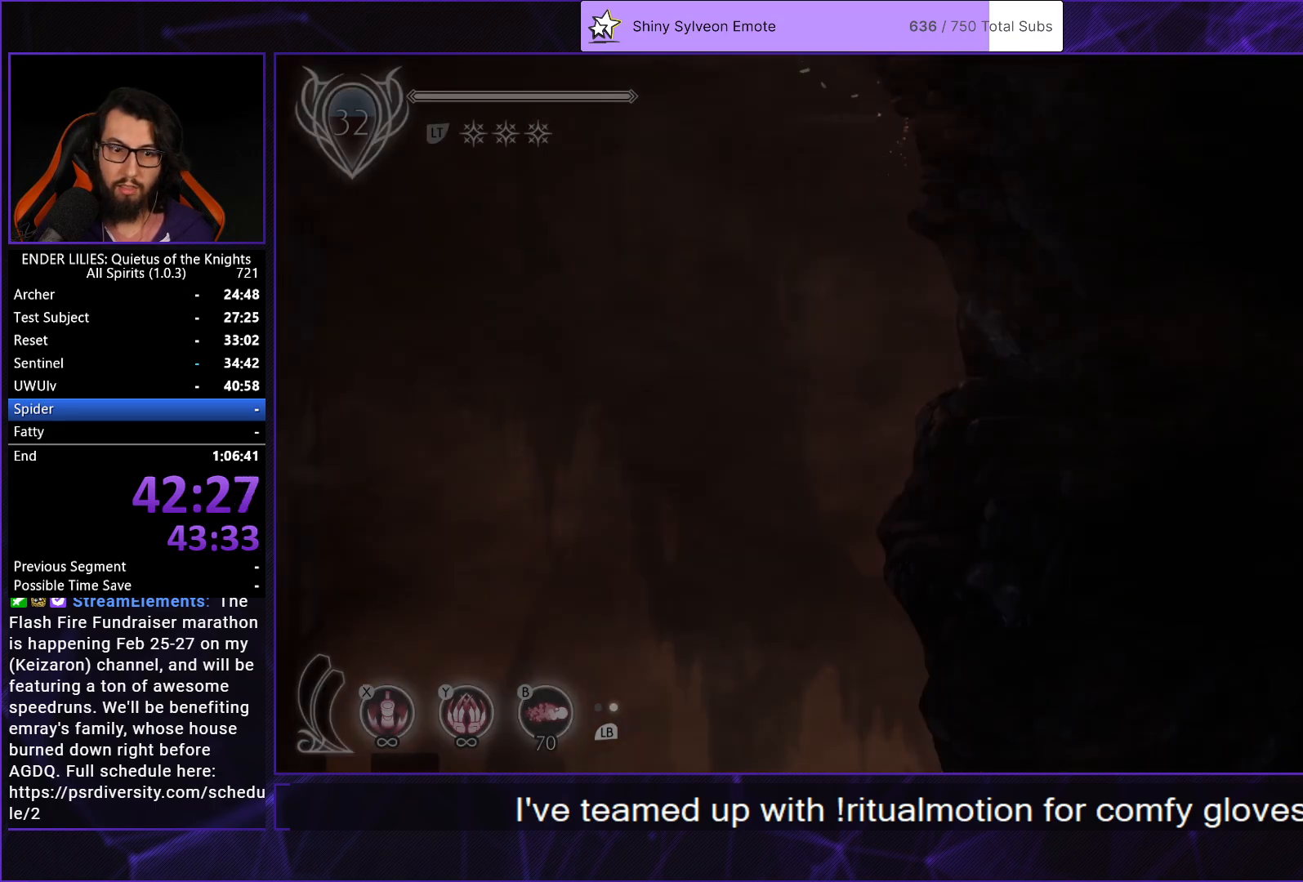
{"buttons": ["DPAD_RIGHT"], "right_stick": "center", "events": [[133, "A", "up"], [200, "A", "down"], [300, "A", "up"], [400, "A", "down"], [500, "A", "up"]]}
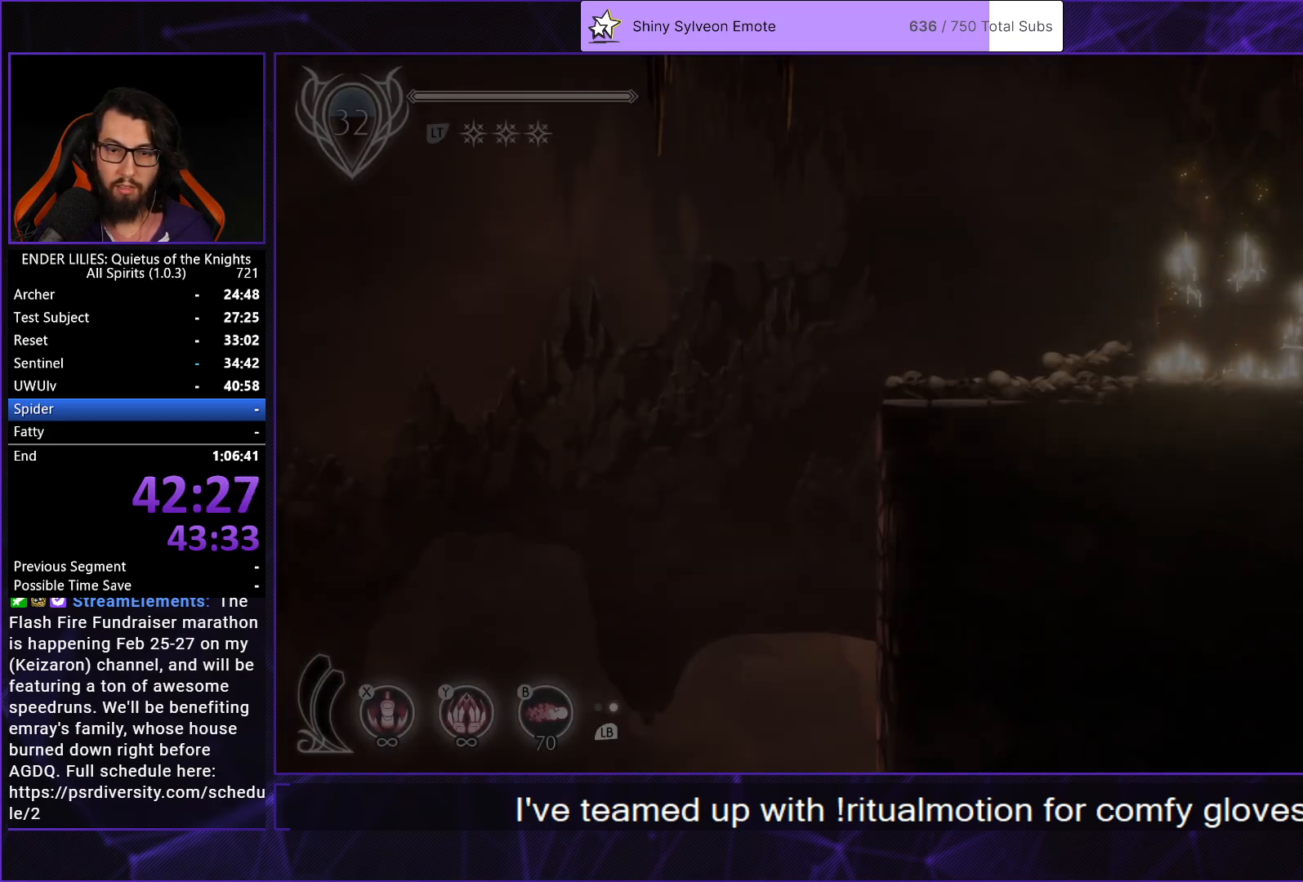
{"buttons": ["A", "DPAD_RIGHT"], "right_stick": "center", "events": [[67, "A", "down"], [217, "A", "up"], [433, "A", "down"]]}
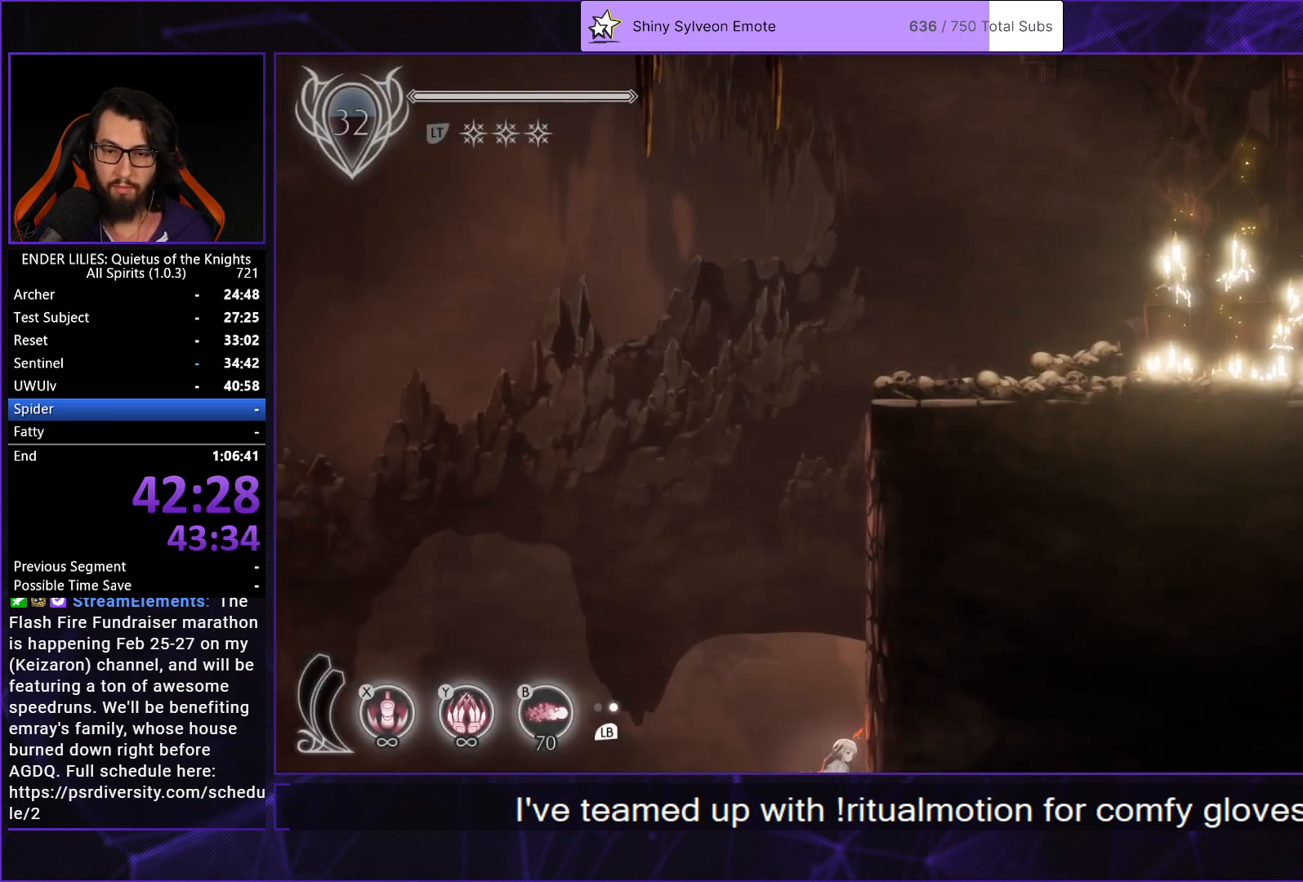
{"buttons": ["A", "DPAD_RIGHT"], "right_stick": "center", "events": [[33, "A", "up"], [100, "A", "down"], [283, "A", "up"], [450, "A", "down"]]}
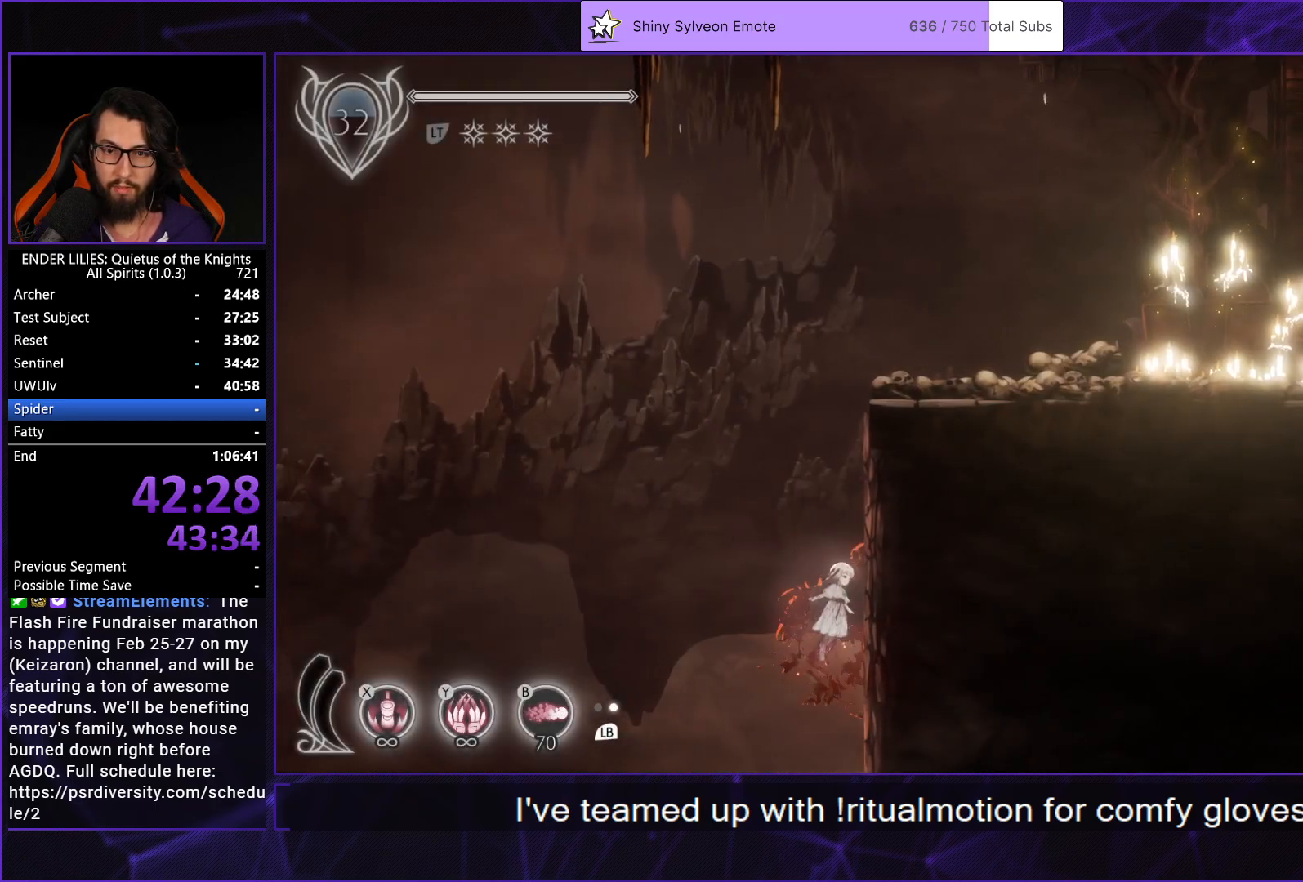
{"buttons": ["L2", "DPAD_RIGHT"], "right_stick": "center", "events": [[50, "A", "up"], [117, "A", "down"], [350, "A", "up"], [500, "L2", "down"]]}